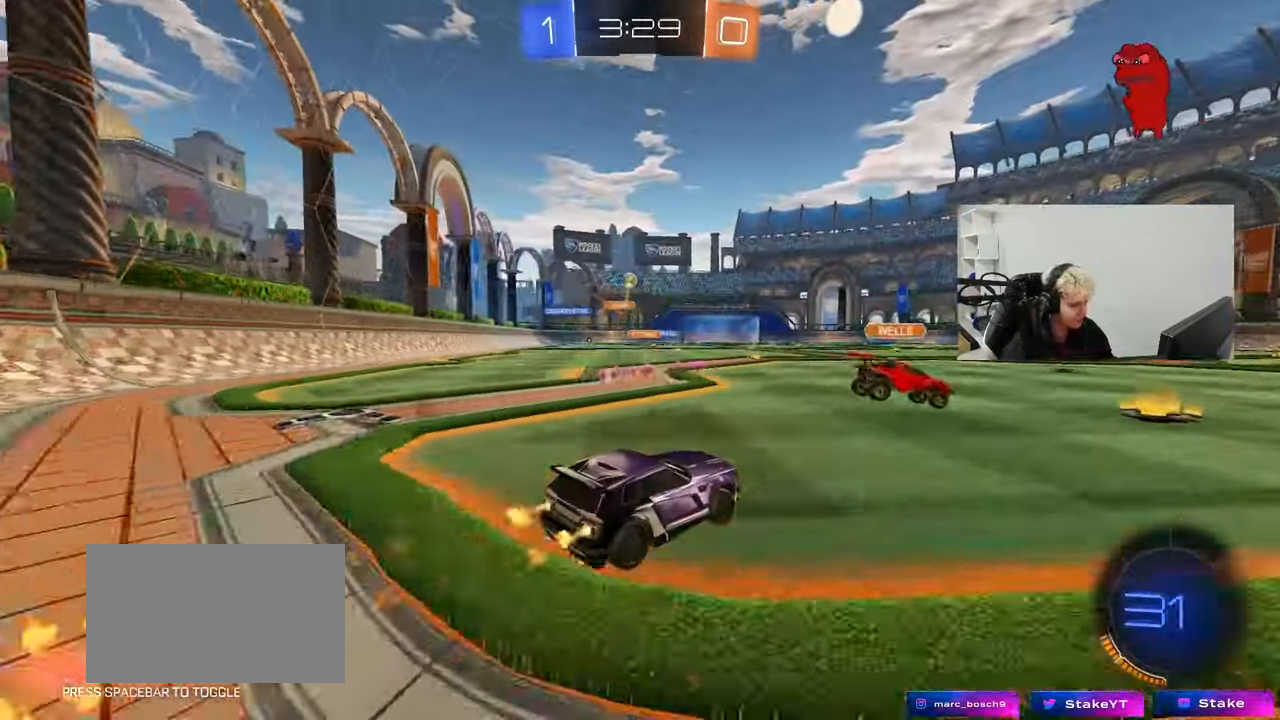
Gameplay with keyboard and mouse; each line is a JSON object with the keys and mouse buttons held at the frame after it. "events" lists presses ("down") and releases ("up") of "1", "2", "3", "4", "5", "a", "alt", "c", "caps_lock", "ctrl", "d", "e", "f", "g", "q", "r", "s", "shift", "space", "t", "tab", "v", "w", "x", "z", "mouse_left", "mouse_wheel" and "mouse_right" between this image and that frame as [ms after this image, input, new state], when the widget could be followed in between. "mouse_left", "mouse_wheel", "mouse_right" = the "left", "wheel", "right" buttons of the "mouse" list. No other keys are recorded. "wheel" means that the mouse wheel is clicked or scrolled. "mouse_move" is the direction in which the mouse moves at that frame (one of eight, or "still"), when it could be read.
{"keys": ["a", "s", "shift"], "mouse": ["left", "right"], "mouse_move": "down", "events": [[17, "a", "down"], [167, "mouse_left", "up"], [200, "a", "up"], [200, "d", "down"], [300, "mouse_right", "down"], [350, "a", "down"], [350, "d", "up"], [350, "shift", "down"], [400, "mouse_left", "down"], [400, "mouse_right", "up"], [450, "mouse_right", "down"], [483, "s", "down"], [483, "w", "up"]]}
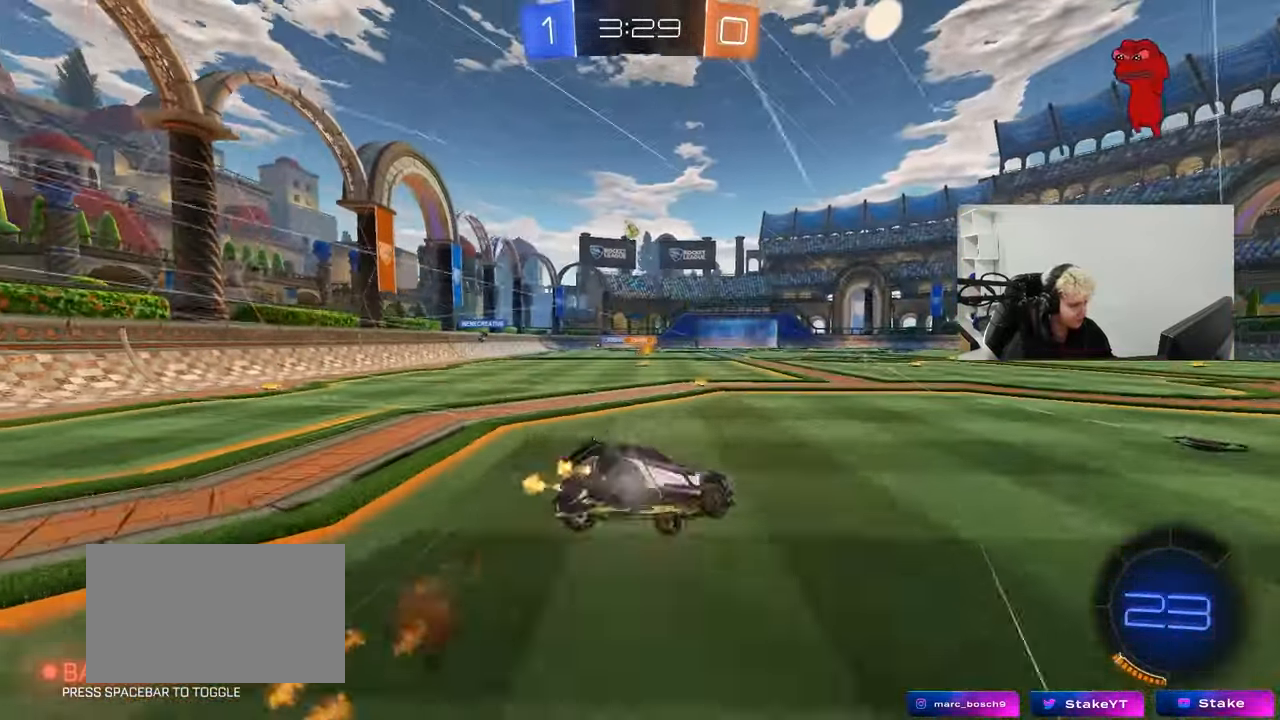
{"keys": ["a", "s", "shift"], "mouse": [], "mouse_move": "still", "events": [[83, "mouse_left", "up"], [133, "mouse_right", "up"], [217, "space", "down"], [367, "space", "up"], [417, "s", "up"], [500, "s", "down"]]}
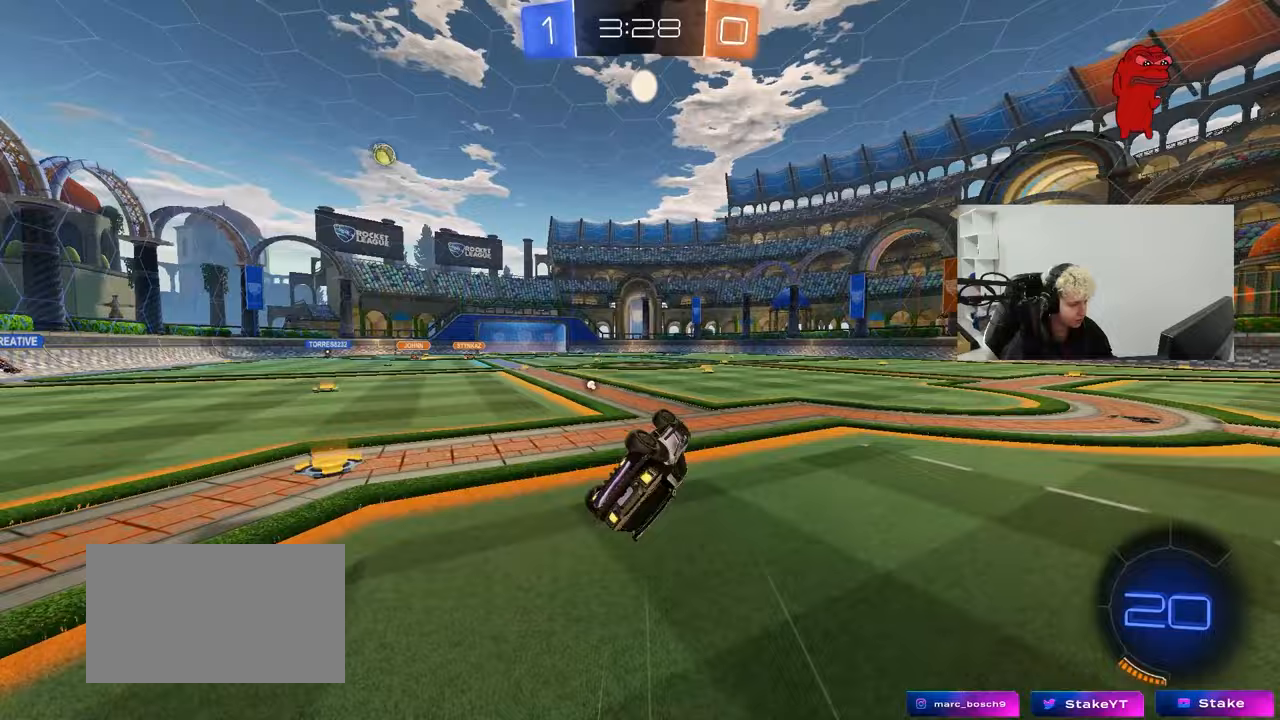
{"keys": ["w"], "mouse": [], "mouse_move": "still", "events": [[50, "space", "down"], [183, "shift", "up"], [233, "s", "up"], [233, "space", "up"], [283, "a", "up"], [467, "w", "down"]]}
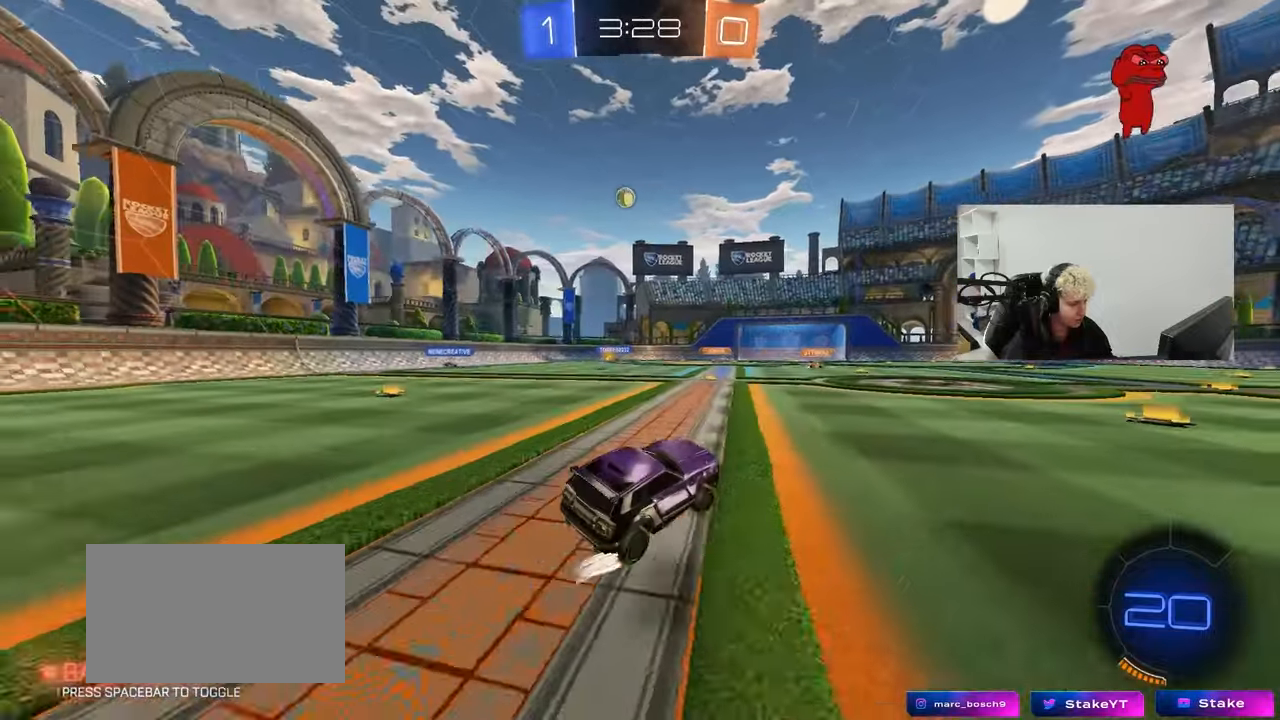
{"keys": ["w"], "mouse": [], "mouse_move": "still", "events": [[167, "d", "down"], [300, "d", "up"]]}
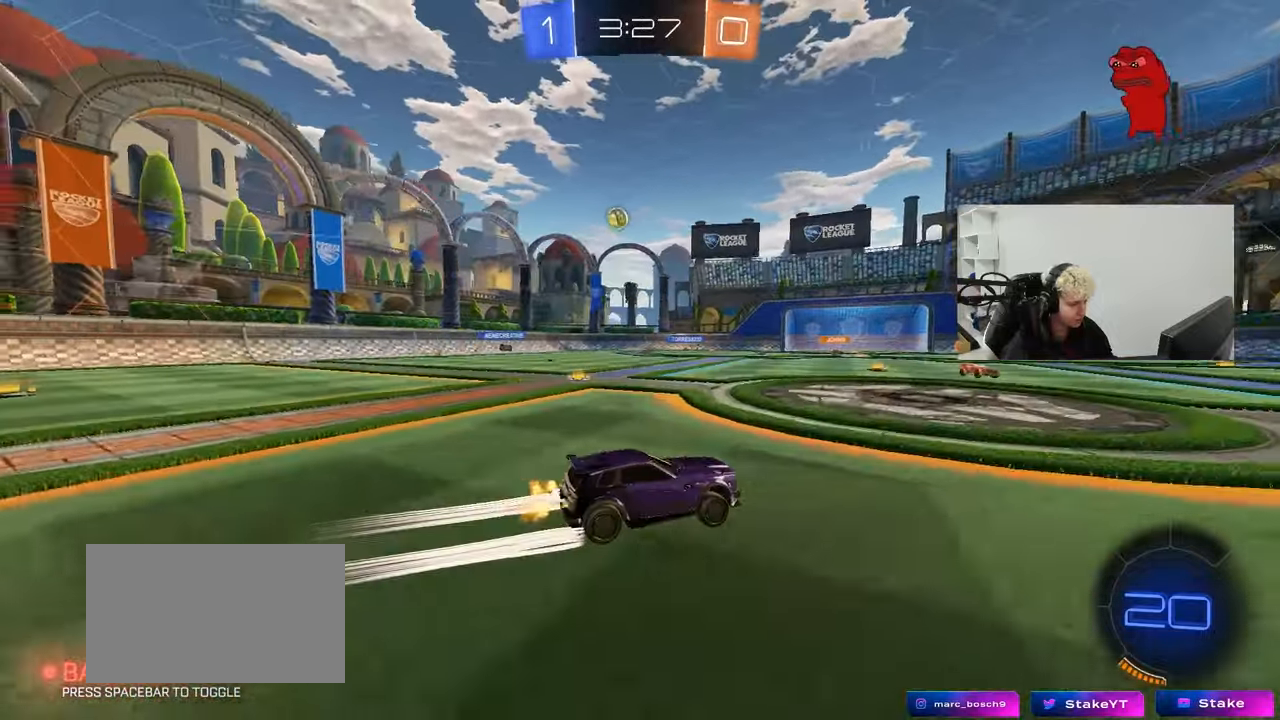
{"keys": ["w"], "mouse": [], "mouse_move": "still", "events": [[267, "d", "down"], [450, "d", "up"]]}
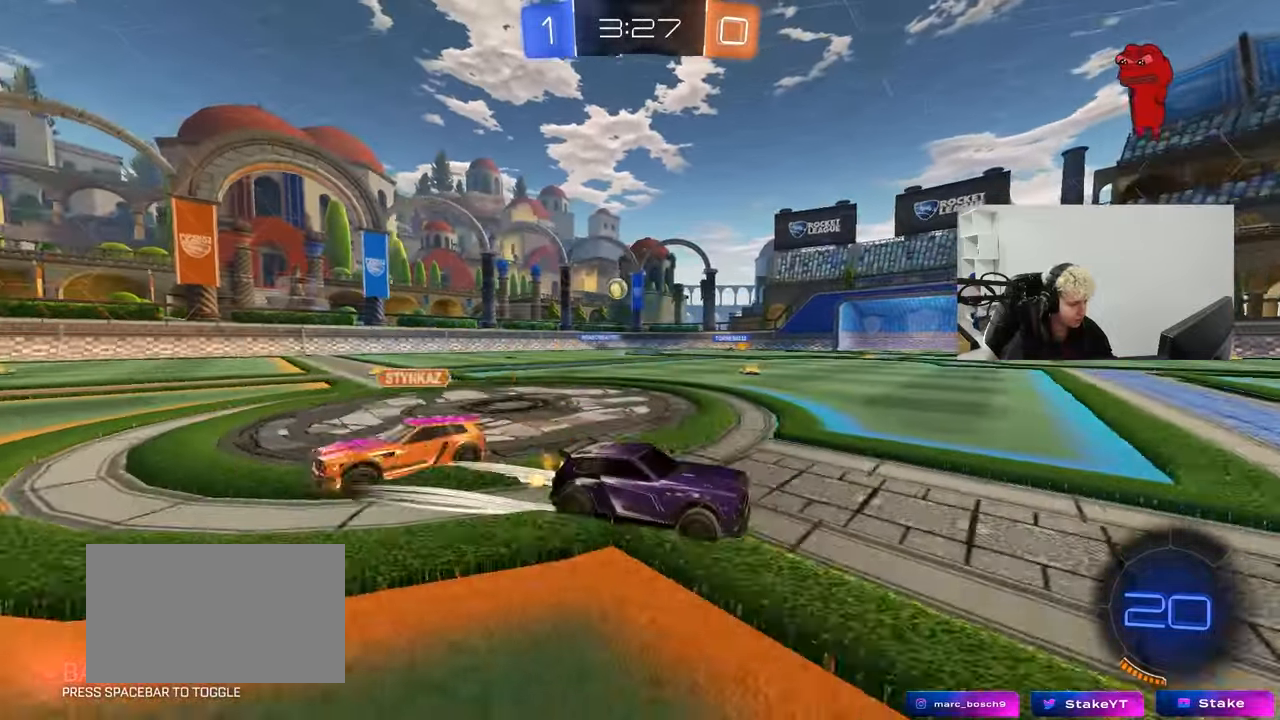
{"keys": ["w"], "mouse": [], "mouse_move": "still", "events": [[50, "a", "down"], [150, "a", "up"], [233, "d", "down"], [333, "d", "up"]]}
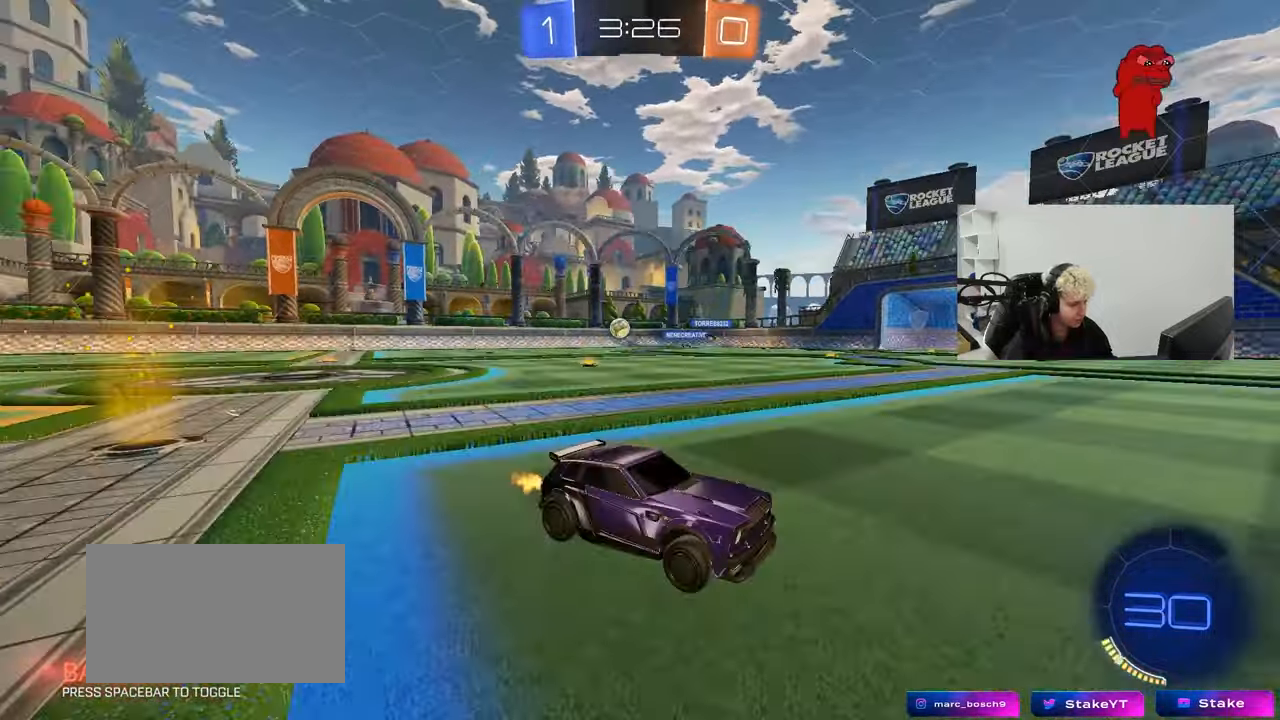
{"keys": ["d", "w"], "mouse": [], "mouse_move": "still", "events": [[117, "d", "down"], [200, "shift", "down"], [350, "shift", "up"]]}
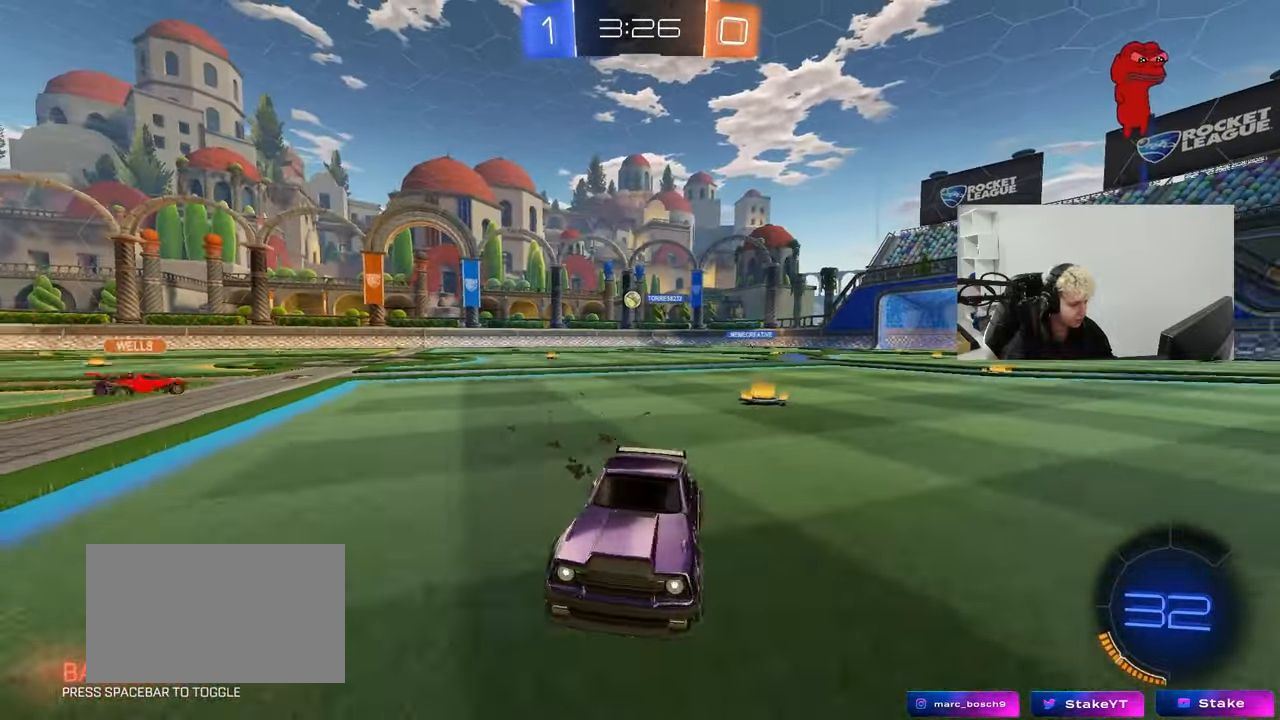
{"keys": ["w"], "mouse": [], "mouse_move": "still", "events": [[217, "d", "up"]]}
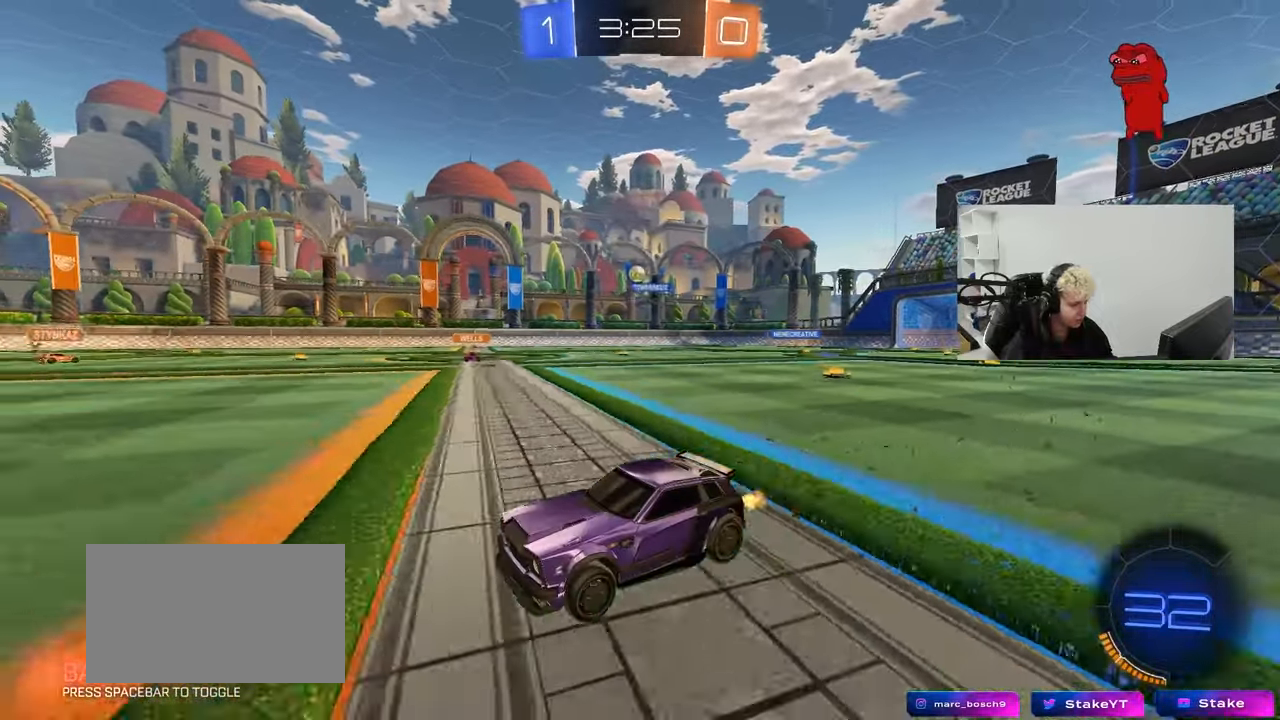
{"keys": ["w"], "mouse": [], "mouse_move": "still", "events": [[50, "d", "down"], [100, "w", "up"], [183, "s", "down"], [283, "s", "up"], [333, "d", "up"], [467, "w", "down"]]}
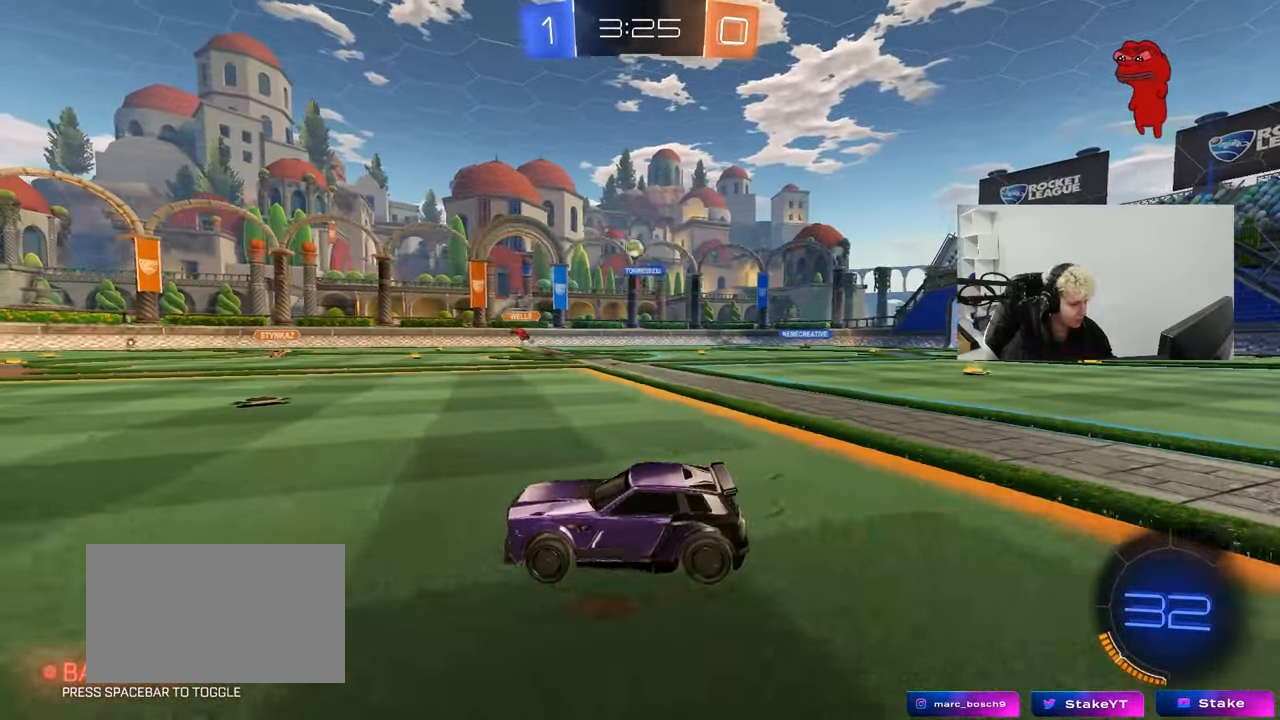
{"keys": ["w"], "mouse": [], "mouse_move": "still", "events": [[17, "d", "down"], [300, "d", "up"]]}
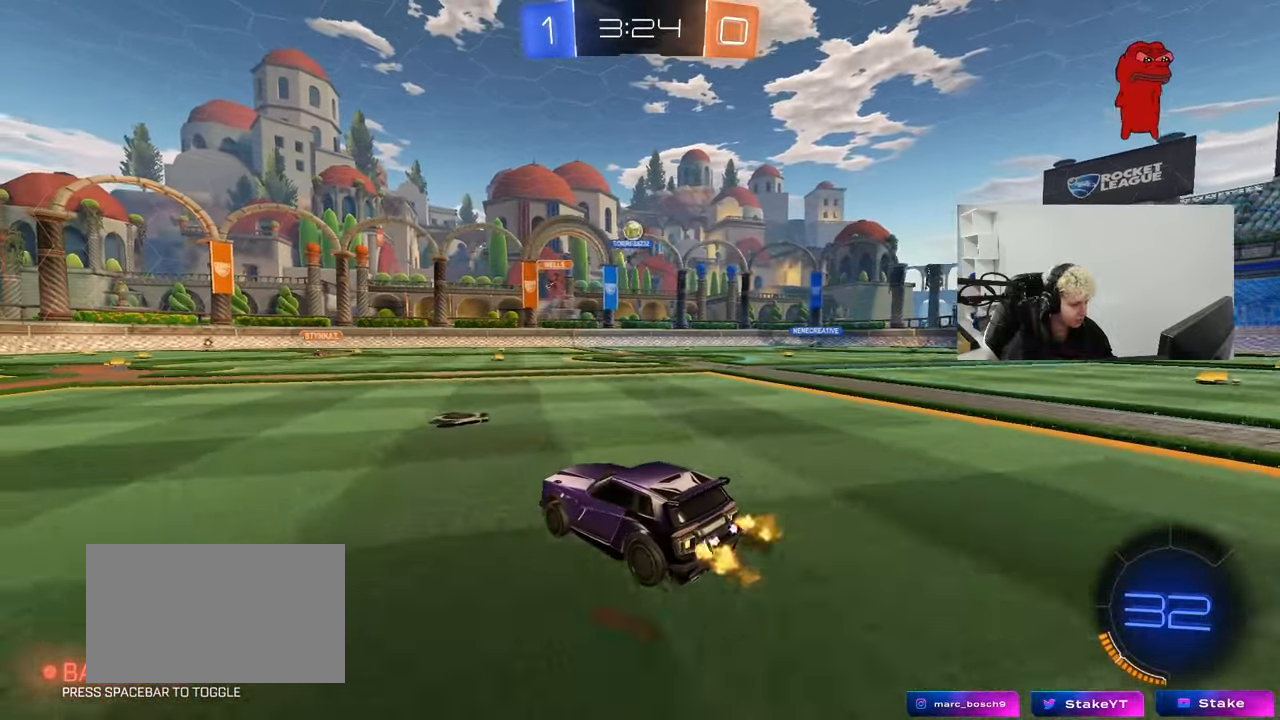
{"keys": [], "mouse": [], "mouse_move": "still", "events": [[317, "a", "down"], [417, "d", "down"], [450, "a", "up"], [500, "d", "up"], [500, "w", "up"]]}
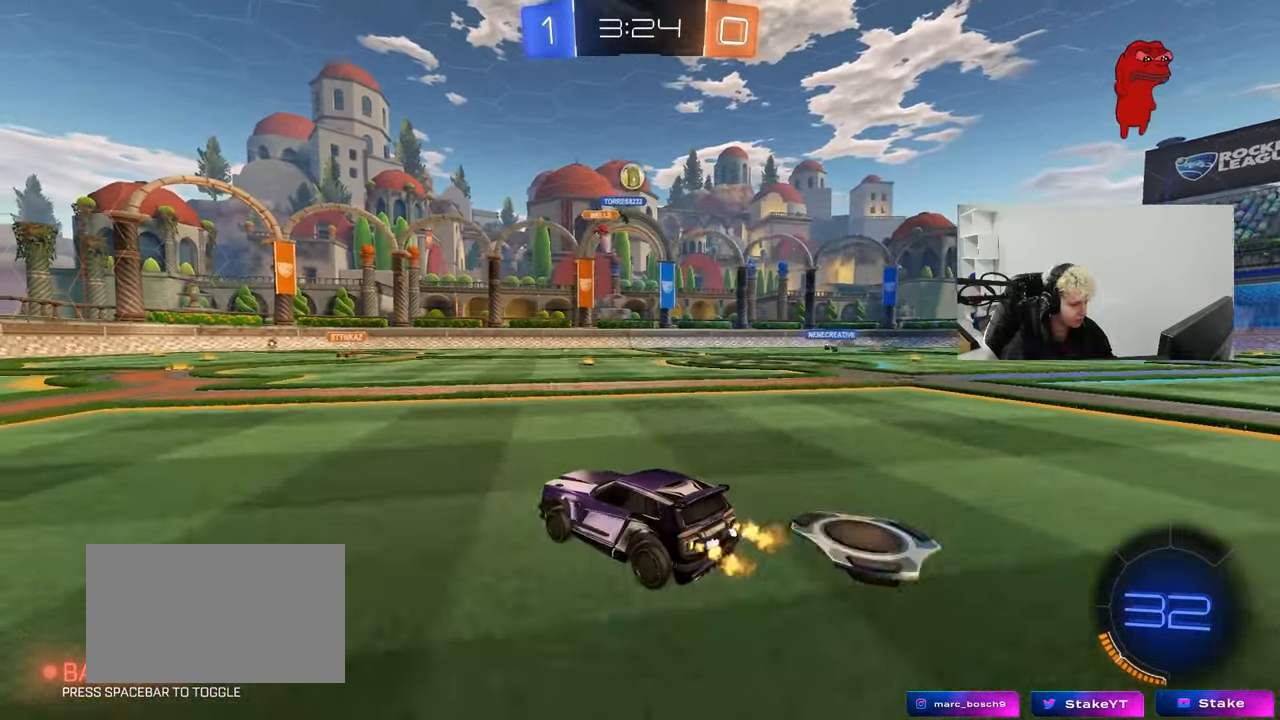
{"keys": ["a", "shift"], "mouse": ["left"], "mouse_move": "still", "events": [[50, "a", "down"], [50, "mouse_right", "down"], [100, "d", "down"], [100, "s", "down"], [150, "a", "up"], [150, "mouse_left", "down"], [233, "d", "up"], [283, "mouse_right", "up"], [283, "s", "up"], [333, "mouse_right", "down"], [383, "d", "down"], [383, "s", "down"], [433, "a", "down"], [433, "d", "up"], [433, "s", "up"], [433, "shift", "down"], [500, "mouse_right", "up"]]}
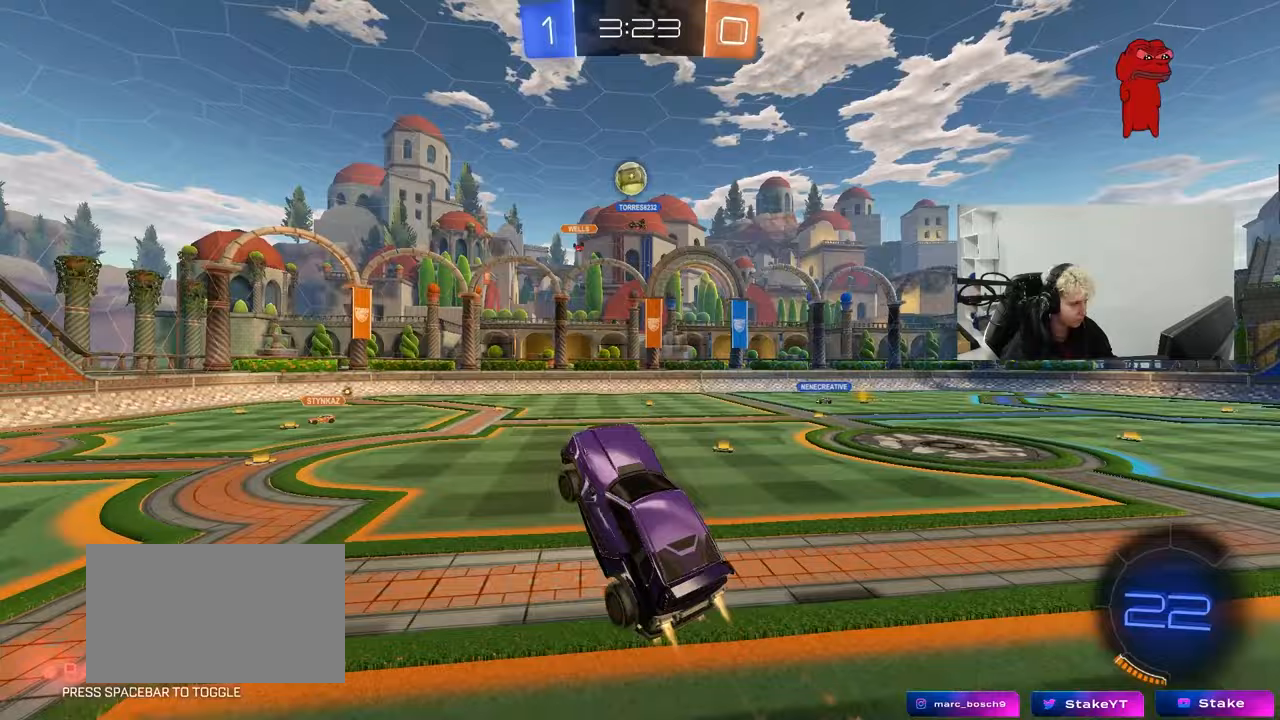
{"keys": [], "mouse": ["left"], "mouse_move": "still", "events": [[67, "shift", "up"], [200, "a", "up"], [250, "d", "down"], [350, "d", "up"], [400, "a", "down"], [483, "a", "up"]]}
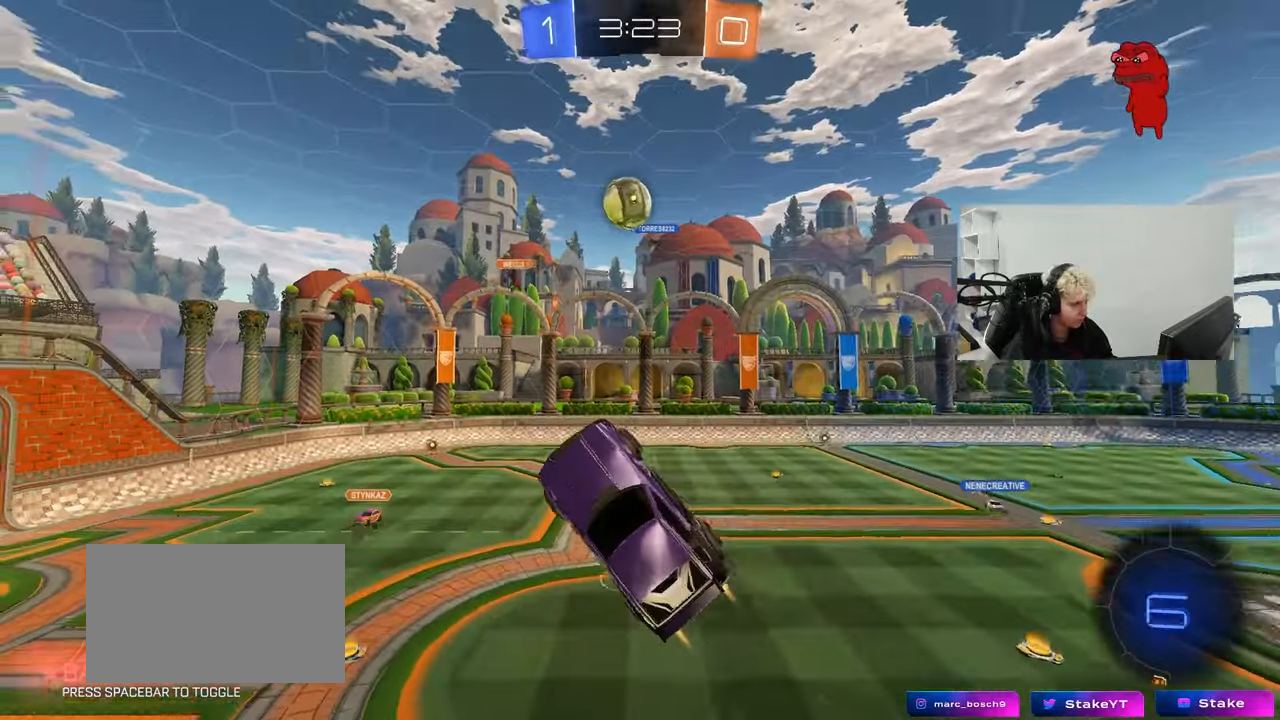
{"keys": ["a", "w"], "mouse": ["left"], "mouse_move": "still", "events": [[83, "mouse_left", "up"], [133, "d", "down"], [217, "a", "down"], [217, "d", "up"], [217, "mouse_left", "down"], [367, "d", "down"], [450, "d", "up"], [500, "w", "down"]]}
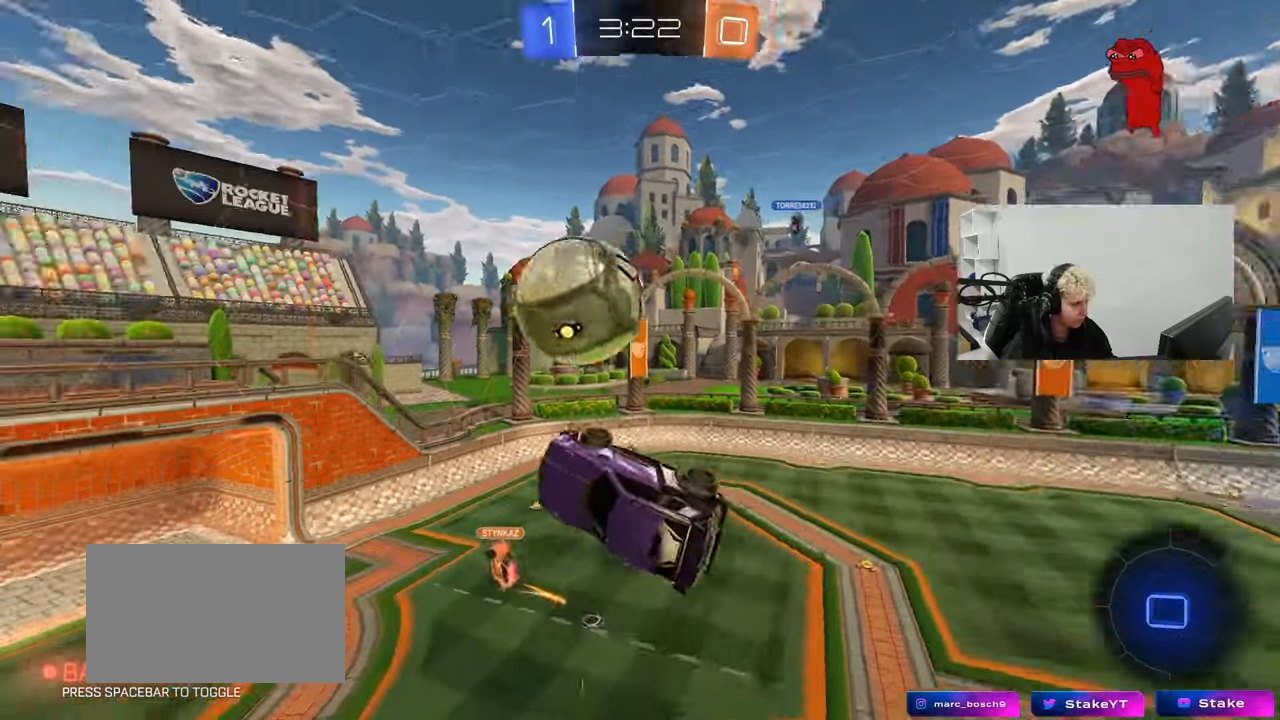
{"keys": ["a", "shift"], "mouse": [], "mouse_move": "still", "events": [[100, "w", "up"], [233, "mouse_left", "up"], [233, "s", "down"], [233, "shift", "down"], [467, "s", "up"]]}
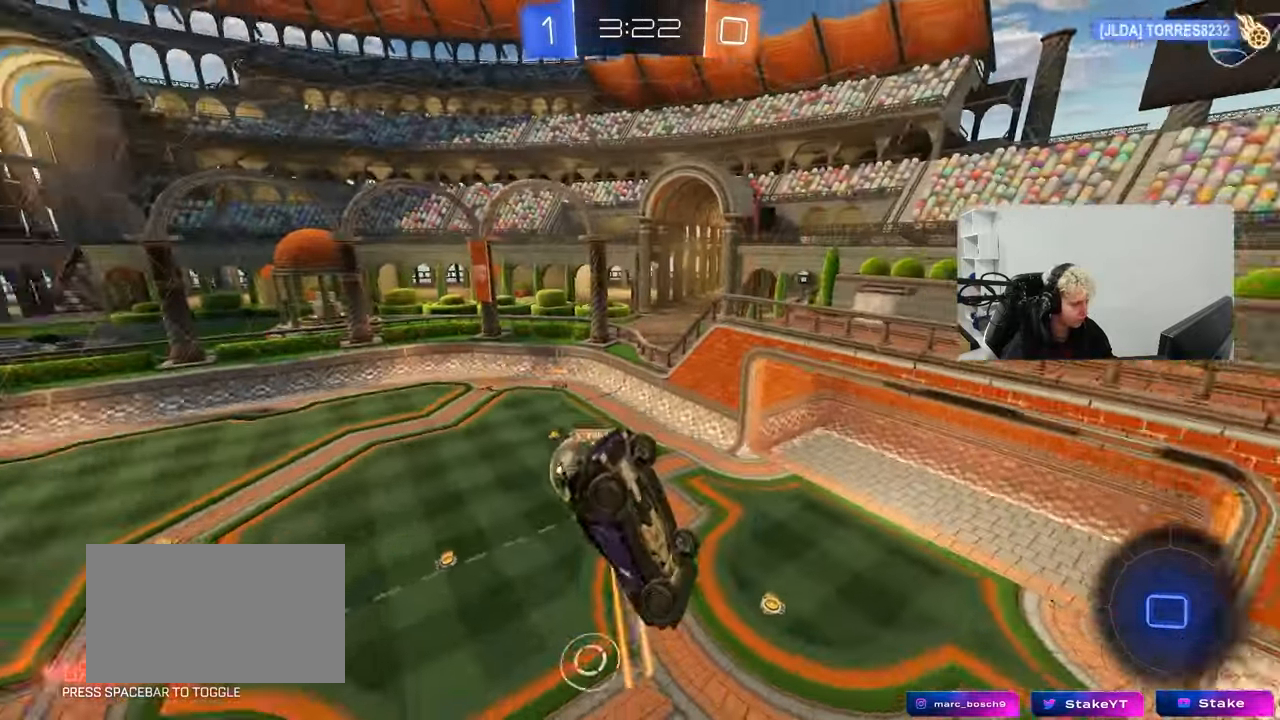
{"keys": ["shift"], "mouse": [], "mouse_move": "still", "events": [[167, "a", "up"], [167, "d", "down"], [167, "shift", "up"], [167, "w", "down"], [250, "w", "up"], [350, "shift", "down"], [450, "d", "up"]]}
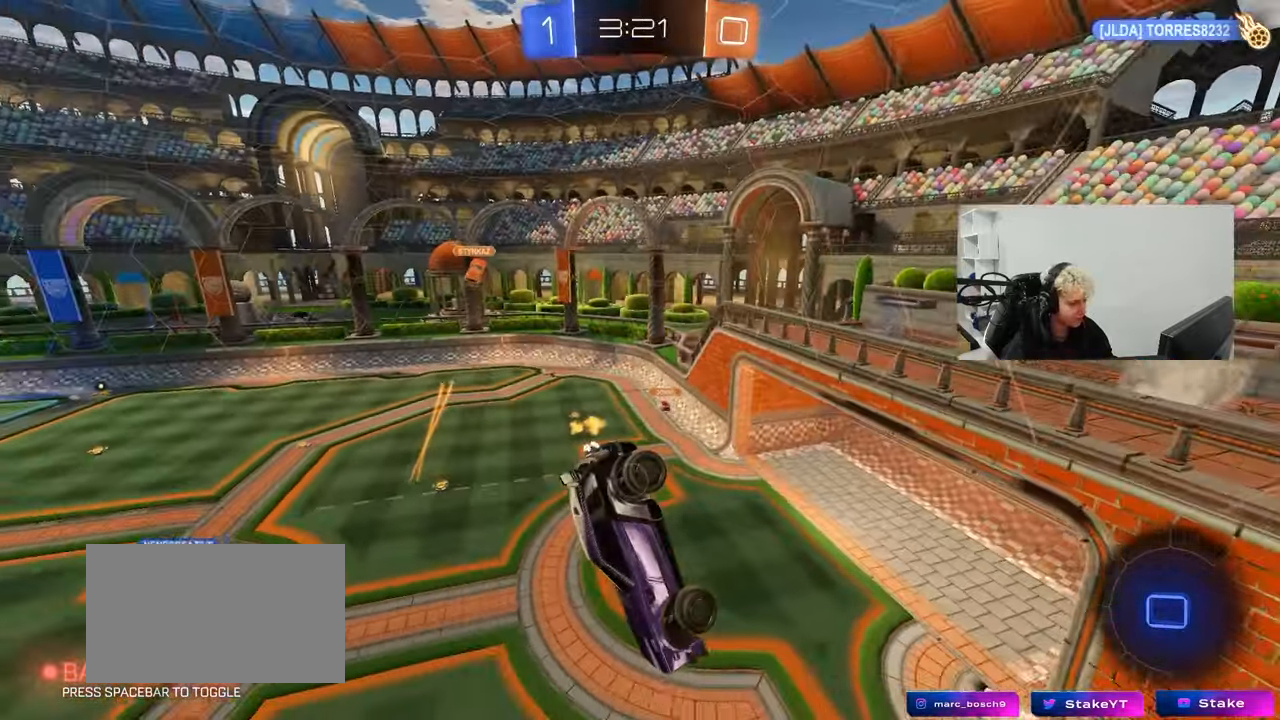
{"keys": ["d"], "mouse": [], "mouse_move": "still", "events": [[33, "shift", "up"], [83, "s", "down"], [133, "a", "down"], [133, "shift", "down"], [267, "shift", "up"], [317, "a", "up"], [317, "s", "up"], [367, "d", "down"]]}
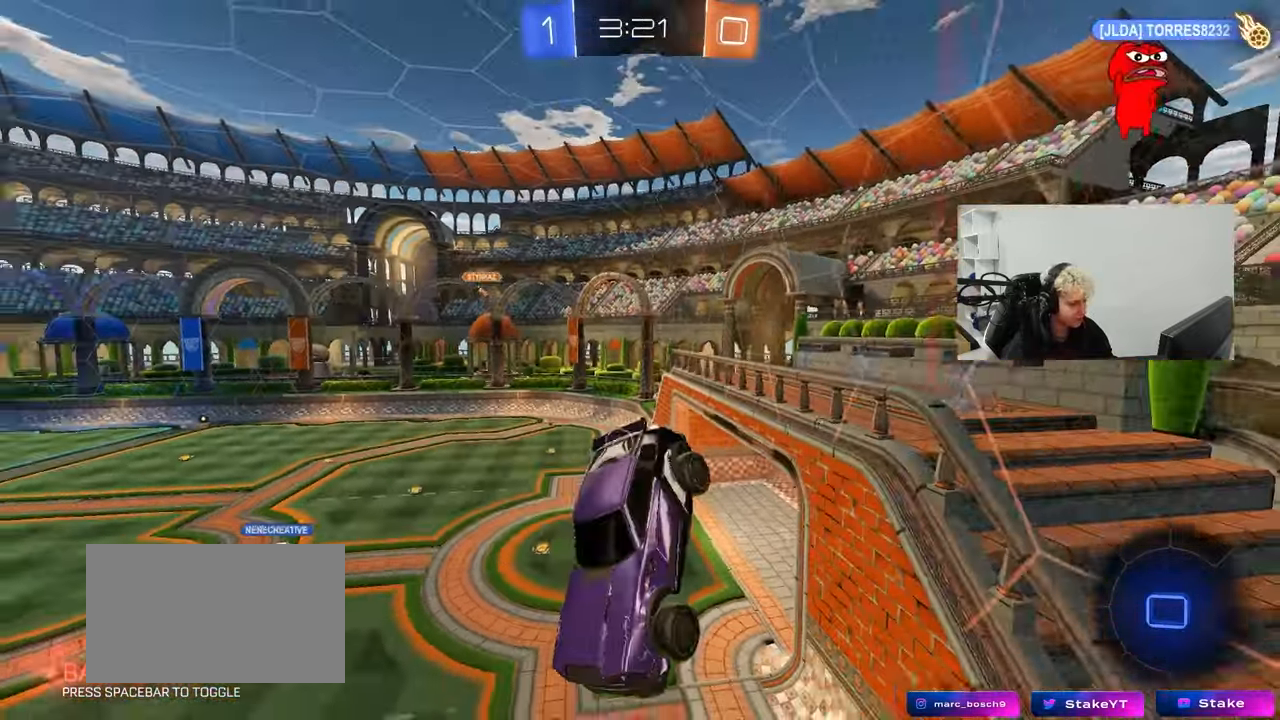
{"keys": ["d", "w"], "mouse": [], "mouse_move": "still", "events": [[83, "w", "down"], [100, "d", "up"], [200, "a", "down"], [233, "a", "up"], [433, "d", "down"]]}
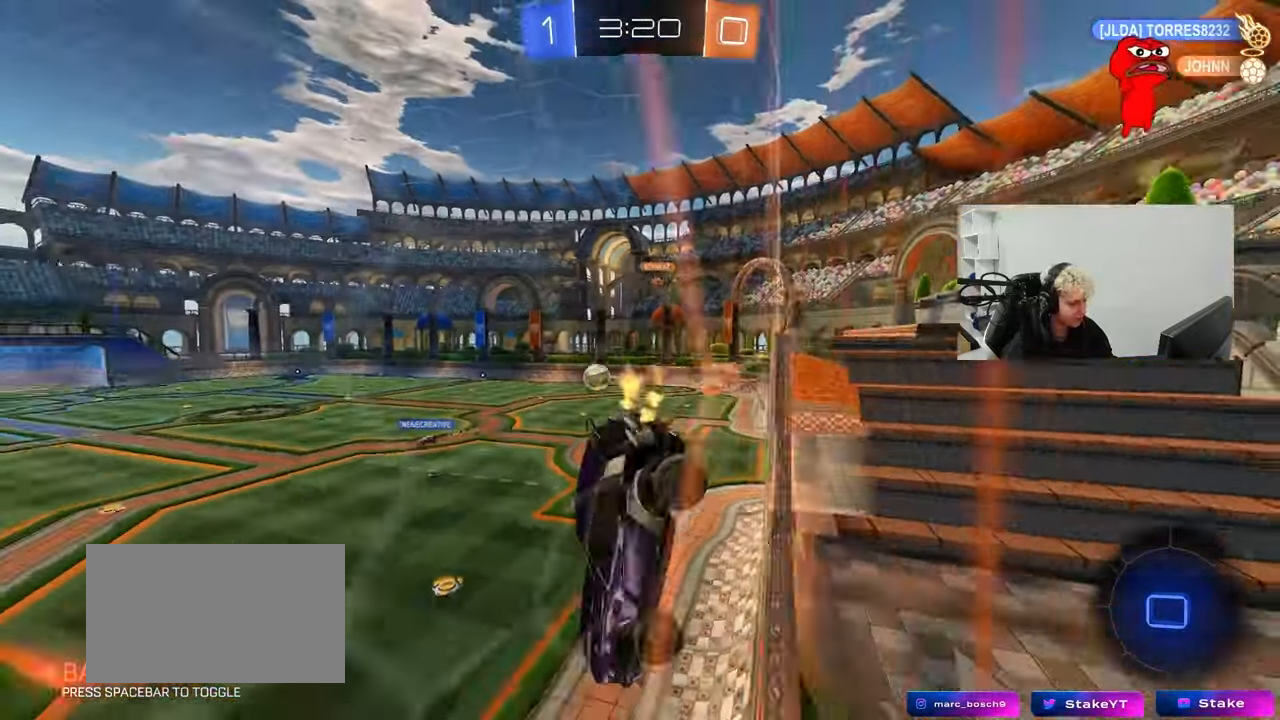
{"keys": ["a", "w"], "mouse": [], "mouse_move": "still", "events": [[67, "d", "up"], [167, "a", "down"]]}
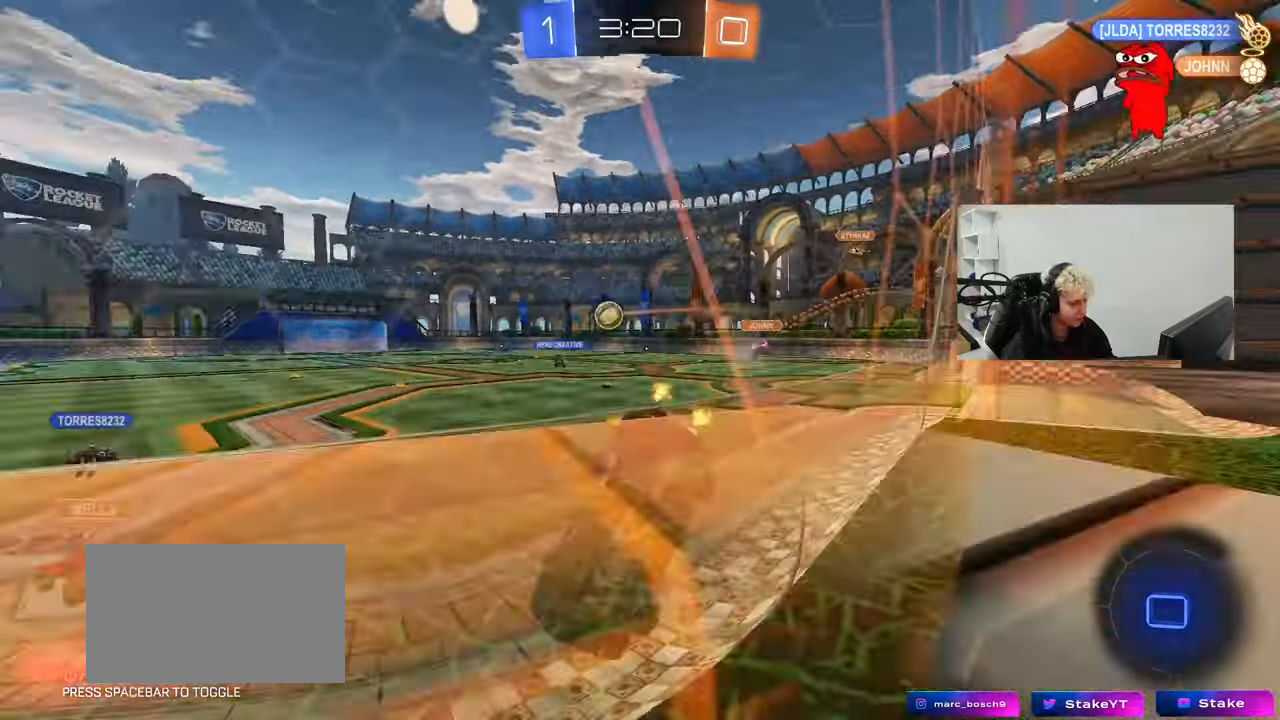
{"keys": ["d", "w"], "mouse": [], "mouse_move": "still", "events": [[133, "a", "up"], [367, "d", "down"]]}
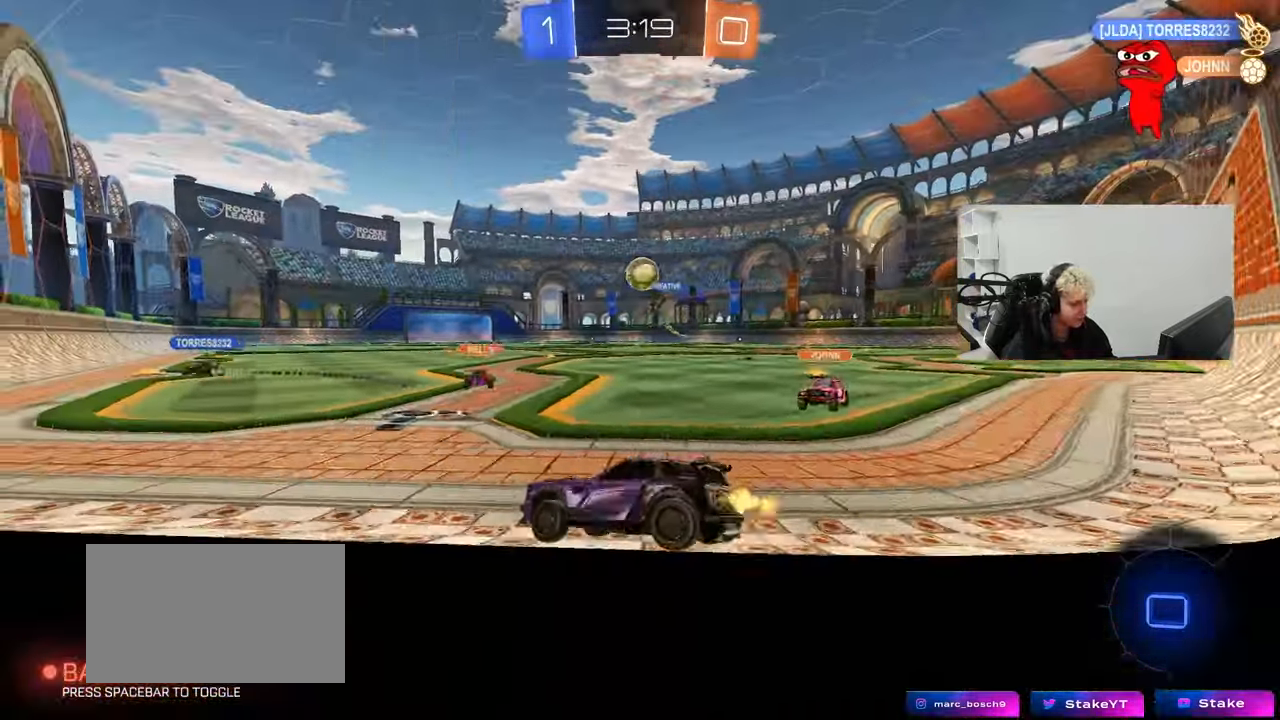
{"keys": ["a", "shift", "w"], "mouse": ["left", "right"], "mouse_move": "down-left", "events": [[150, "d", "up"], [233, "d", "down"], [283, "mouse_left", "down"], [283, "mouse_right", "down"], [383, "a", "down"], [383, "d", "up"], [383, "shift", "down"]]}
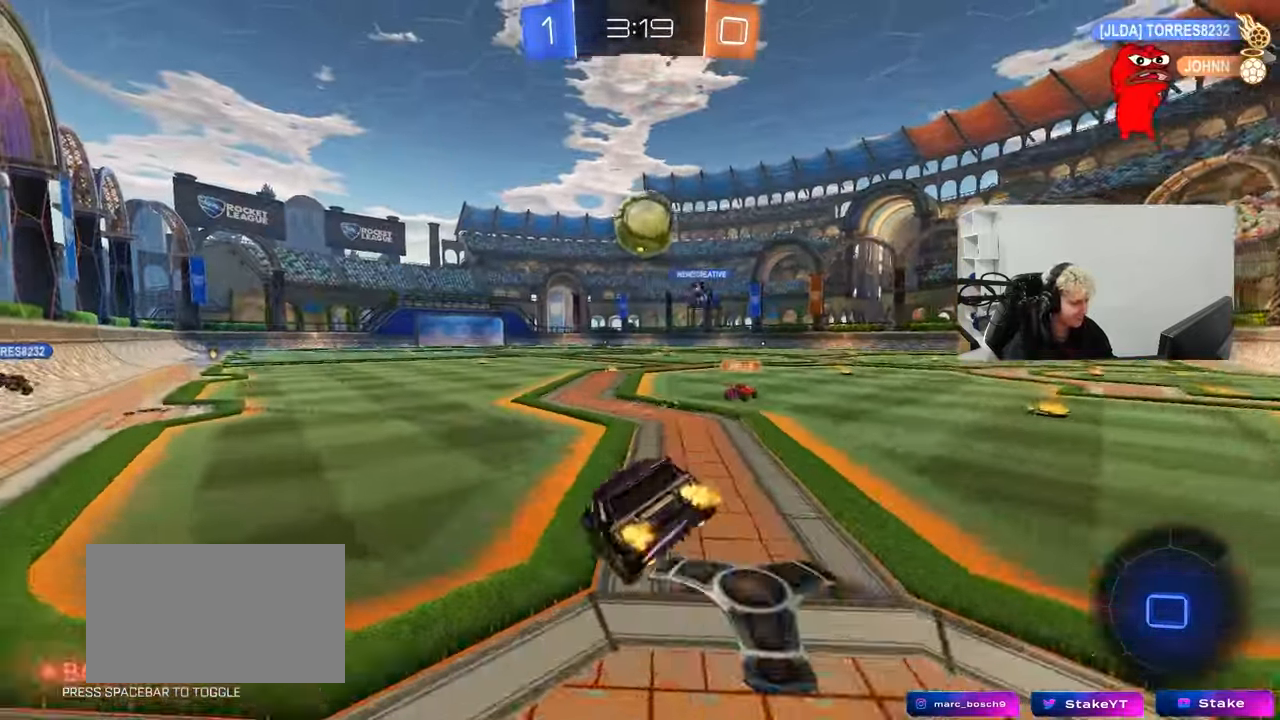
{"keys": ["a", "s", "shift"], "mouse": [], "mouse_move": "still", "events": [[17, "s", "down"], [17, "space", "down"], [17, "w", "up"], [67, "mouse_left", "up"], [117, "mouse_right", "up"], [200, "space", "up"], [350, "s", "up"], [483, "s", "down"]]}
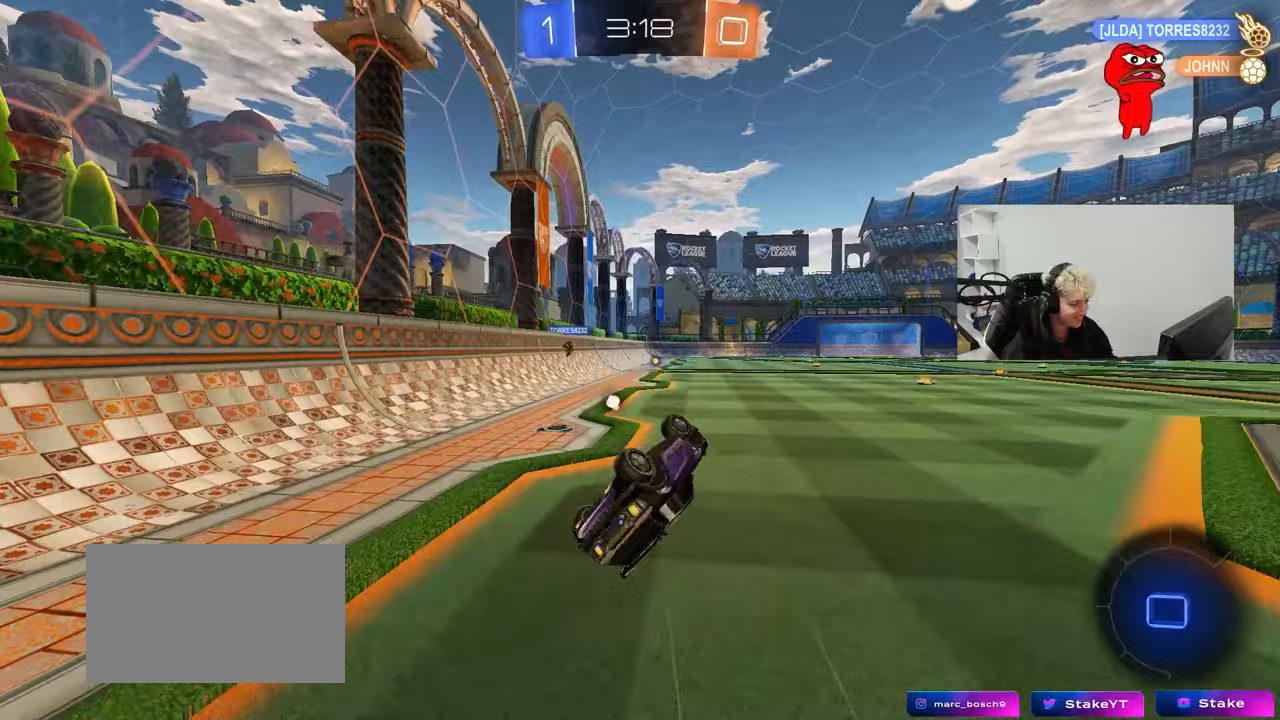
{"keys": ["w"], "mouse": ["left"], "mouse_move": "still", "events": [[217, "s", "up"], [217, "shift", "up"], [317, "a", "up"], [317, "mouse_left", "down"], [500, "w", "down"]]}
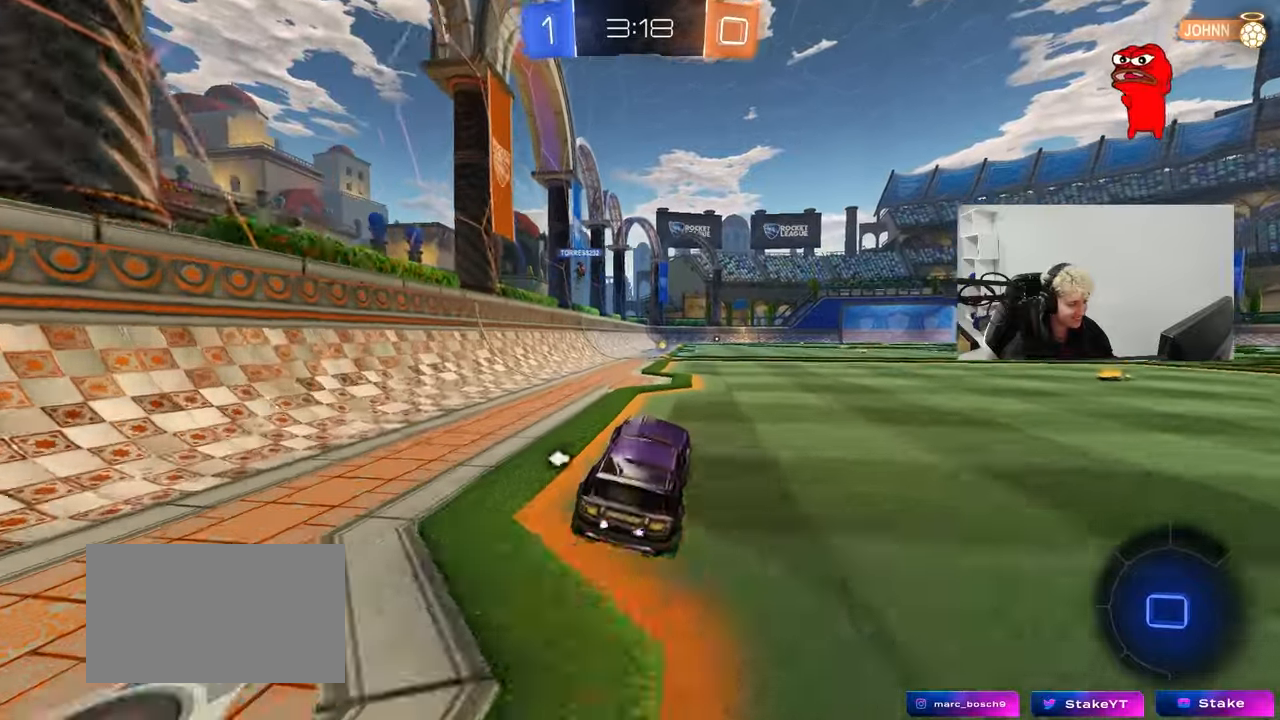
{"keys": ["space", "w"], "mouse": [], "mouse_move": "up-right", "events": [[150, "mouse_right", "down"], [233, "mouse_right", "up"], [283, "mouse_right", "down"], [333, "space", "down"], [383, "mouse_left", "up"], [467, "mouse_right", "up"]]}
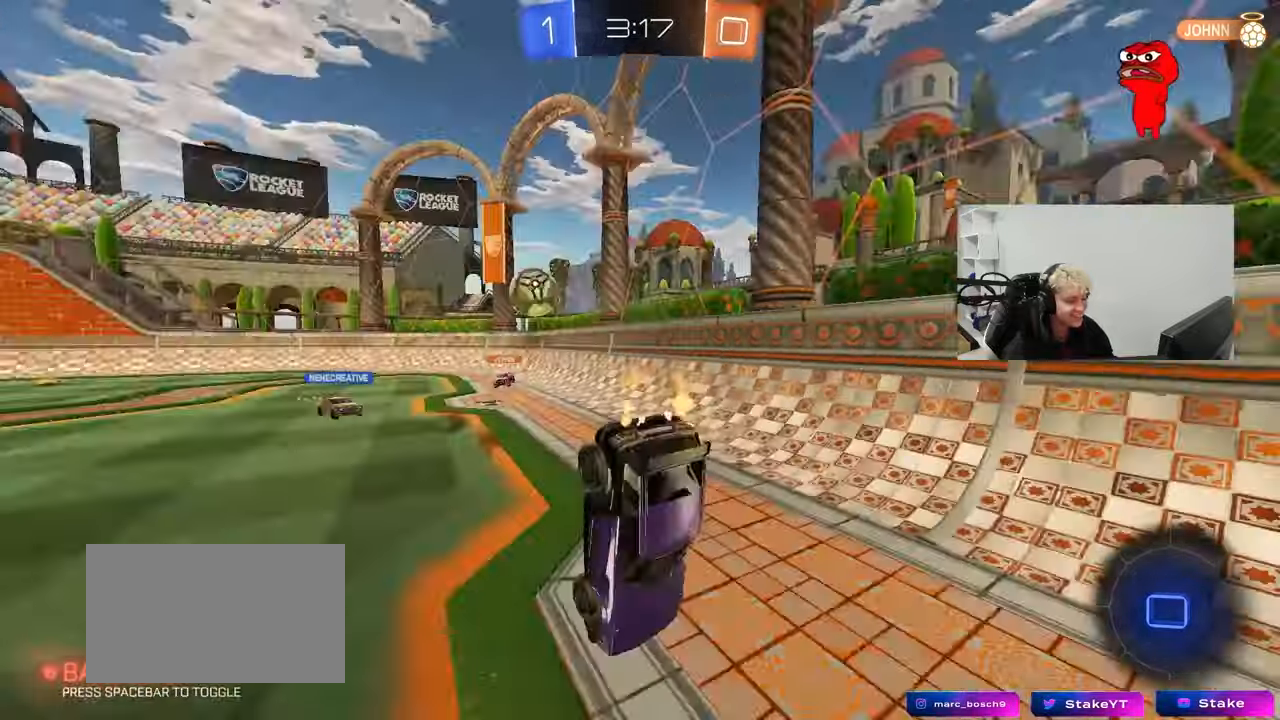
{"keys": ["w"], "mouse": [], "mouse_move": "still", "events": [[17, "space", "up"]]}
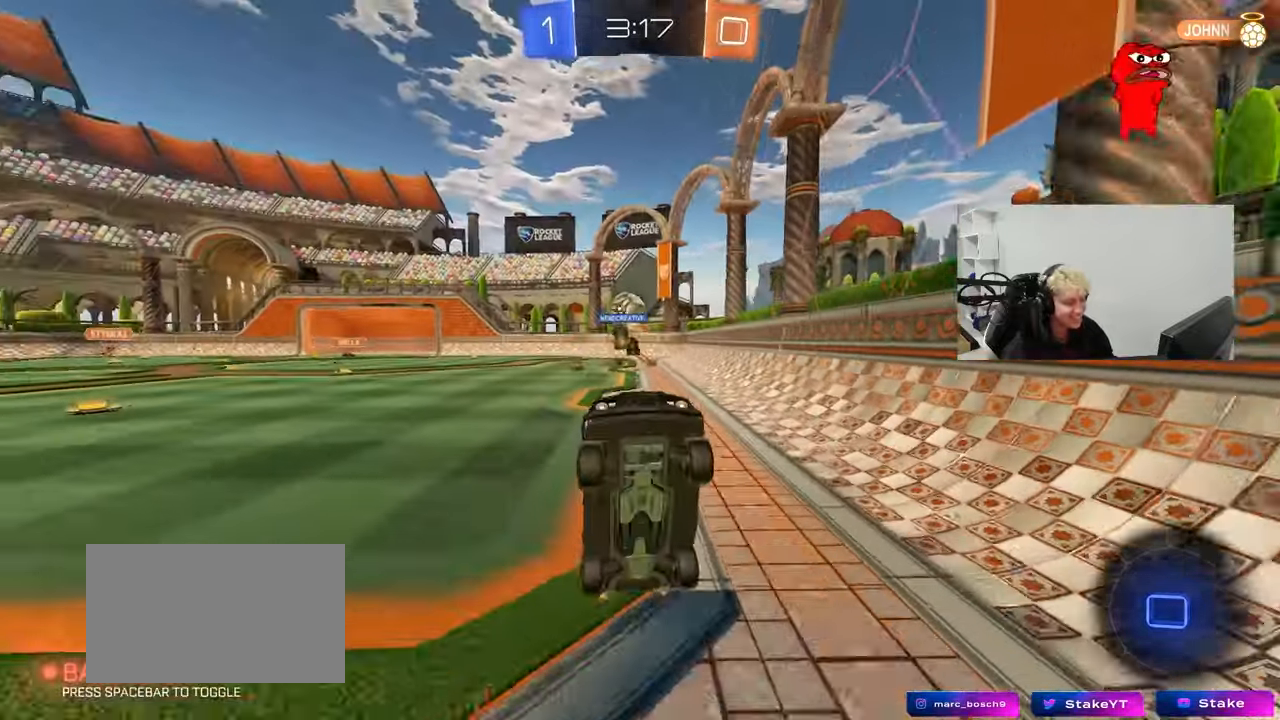
{"keys": ["a", "shift", "w"], "mouse": [], "mouse_move": "still", "events": [[83, "w", "up"], [417, "a", "down"], [417, "w", "down"], [500, "shift", "down"]]}
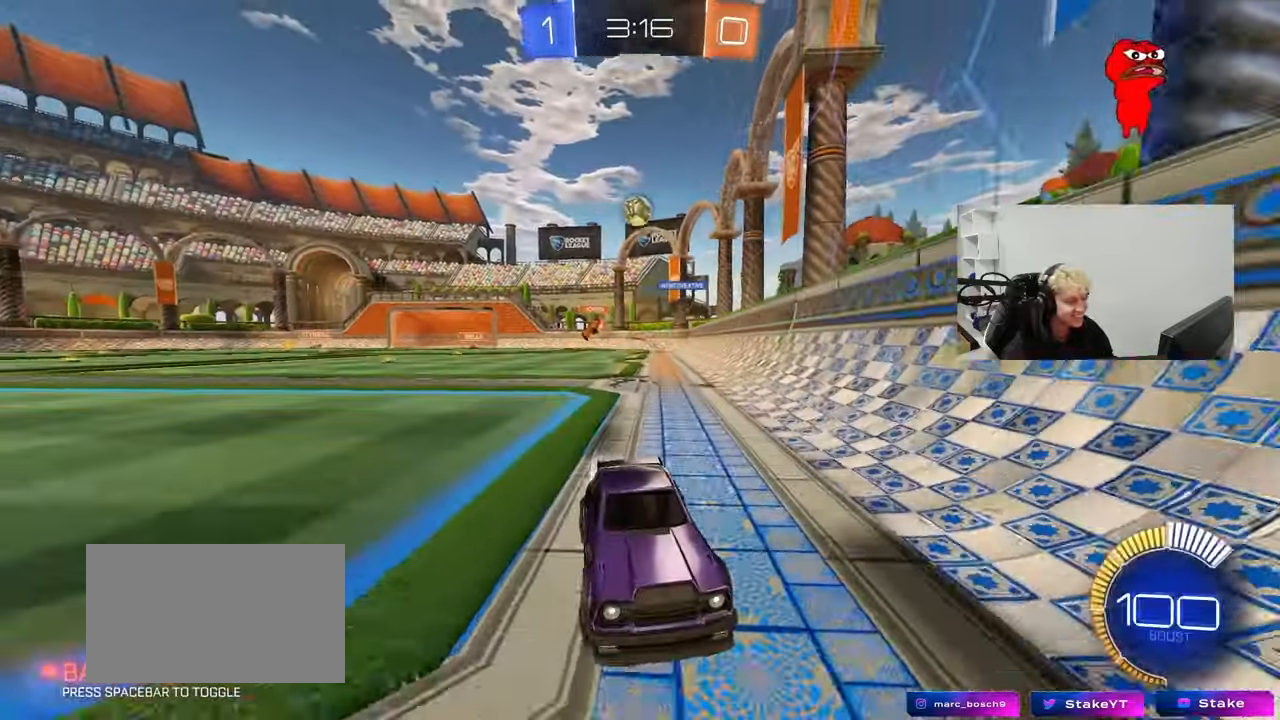
{"keys": ["a", "w"], "mouse": [], "mouse_move": "still", "events": [[150, "shift", "up"]]}
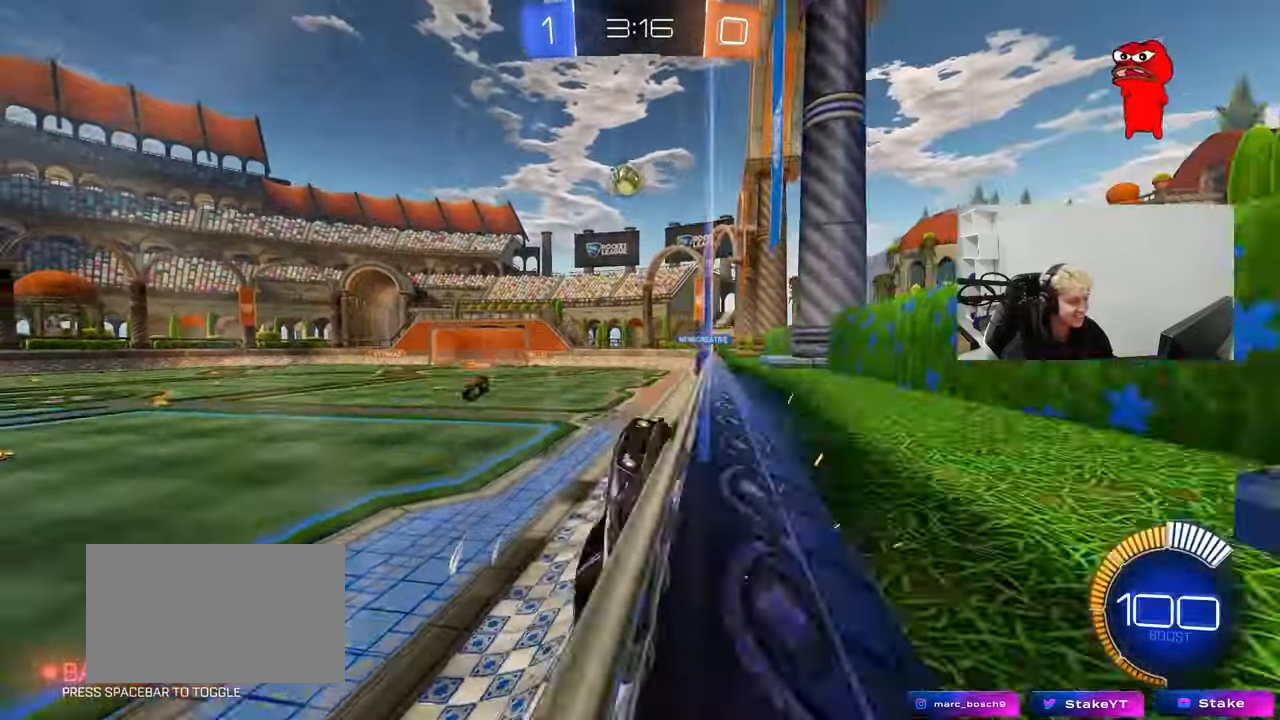
{"keys": ["w"], "mouse": ["left"], "mouse_move": "down", "events": [[67, "mouse_left", "down"], [250, "mouse_left", "up"], [350, "mouse_left", "down"], [400, "a", "up"]]}
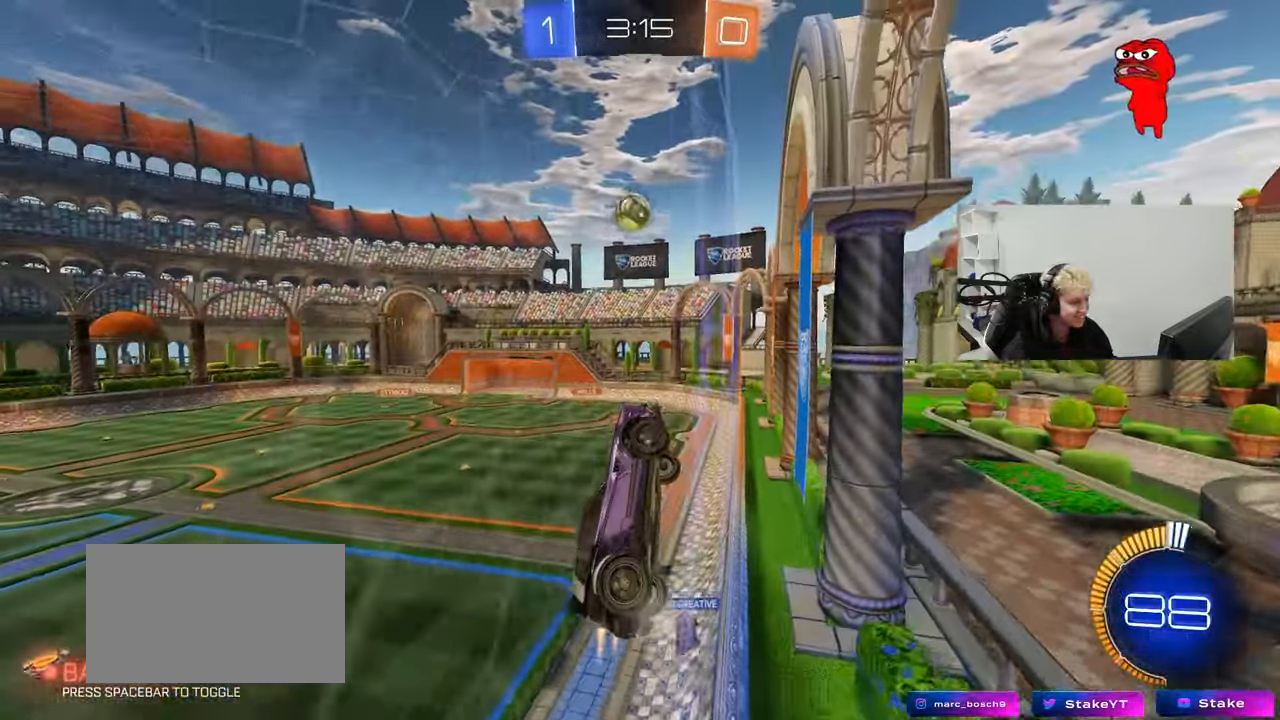
{"keys": ["s"], "mouse": ["left"], "mouse_move": "down", "events": [[83, "mouse_right", "down"], [133, "a", "down"], [133, "mouse_left", "up"], [133, "w", "up"], [183, "s", "down"], [183, "shift", "down"], [317, "mouse_right", "up"], [417, "shift", "up"], [467, "mouse_left", "down"], [500, "a", "up"]]}